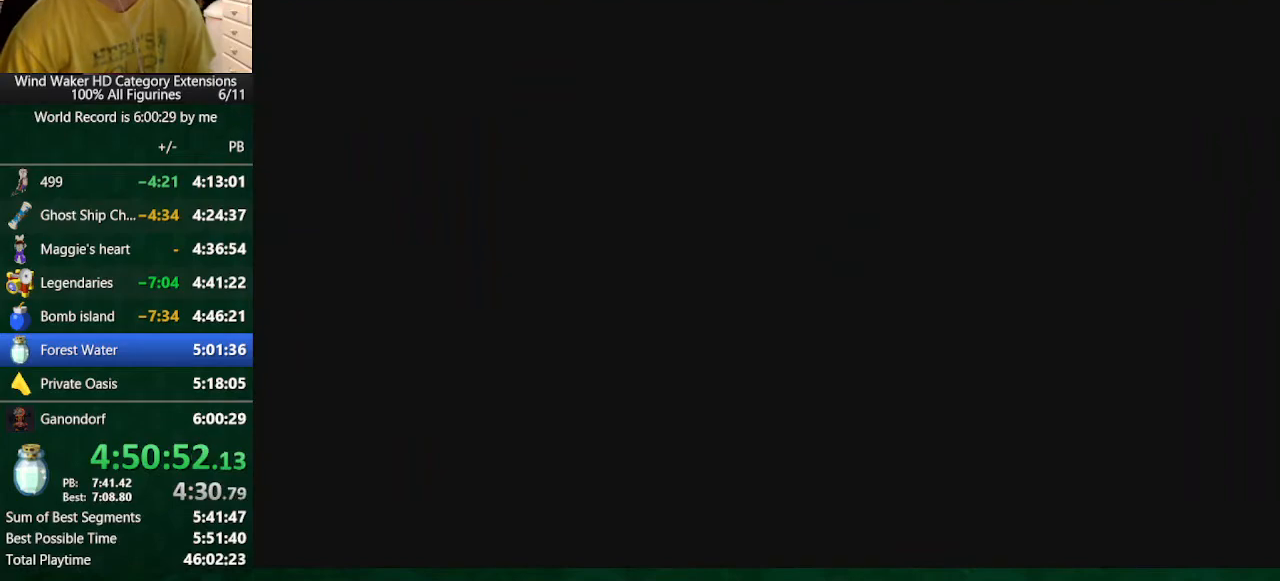
Gameplay with a controller (Nintendo layout); each line is a JSON object with the inputs held at the frame after it. "events" lists button and stick changes between this image and that frame as [ms after this image, input, new state], when the widget could be followed in between. Not read: L3 R3 TOUCHPAD.
{"buttons": ["A"], "left_stick": "center", "right_stick": "center", "events": [[100, "A", "down"], [167, "A", "up"], [267, "A", "down"], [333, "A", "up"], [433, "A", "down"]]}
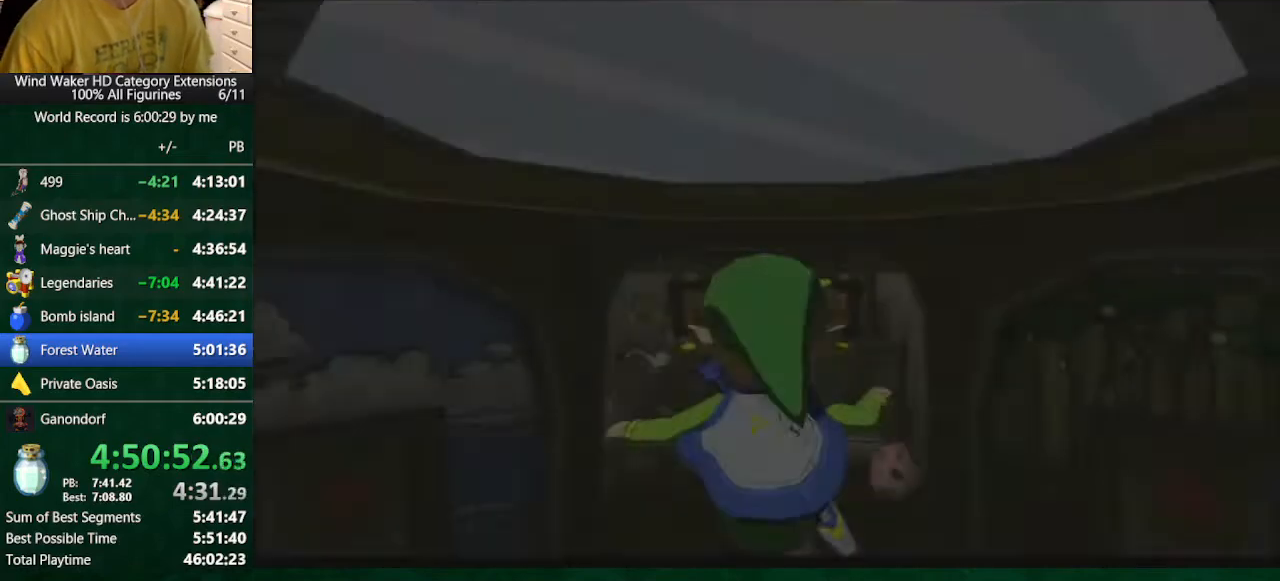
{"buttons": [], "left_stick": "center", "right_stick": "center", "events": [[33, "A", "up"], [133, "A", "down"], [200, "A", "up"], [300, "A", "down"], [367, "A", "up"], [433, "A", "down"], [500, "A", "up"]]}
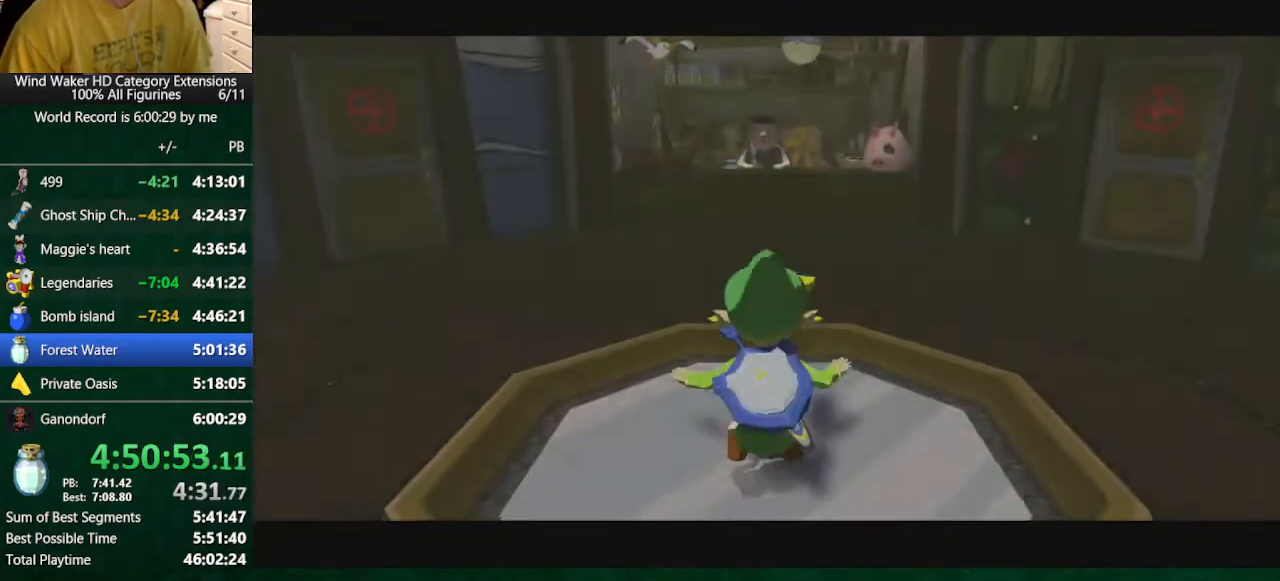
{"buttons": [], "left_stick": "center", "right_stick": "center", "events": [[133, "A", "down"], [167, "A", "up"], [267, "A", "down"], [333, "A", "up"], [400, "A", "down"], [500, "A", "up"]]}
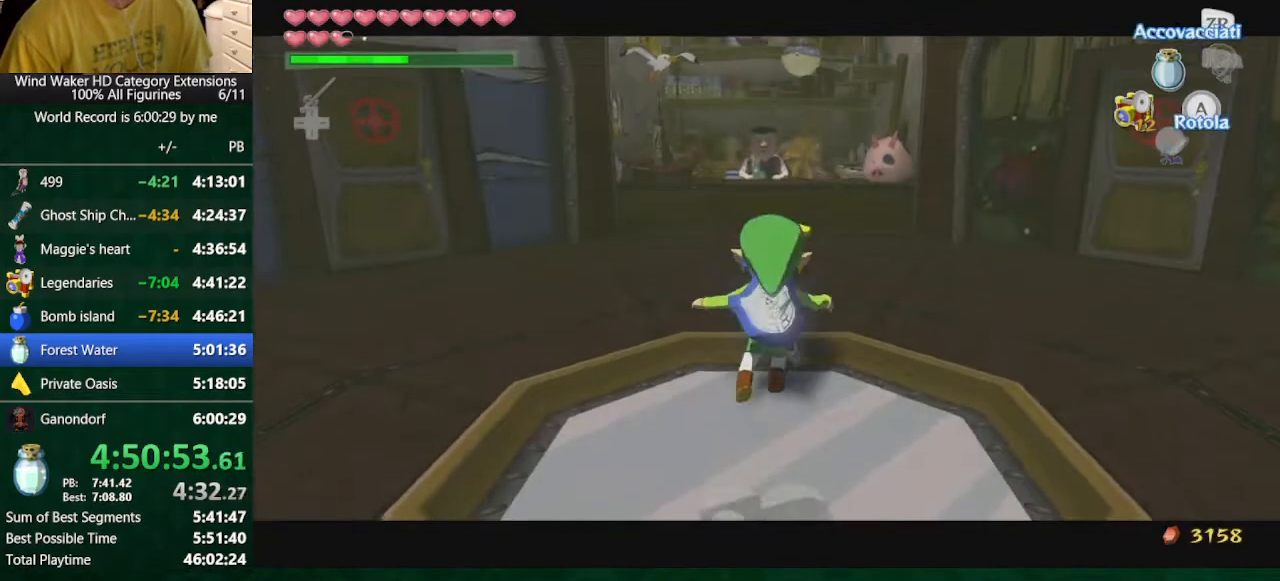
{"buttons": [], "left_stick": "center", "right_stick": "center", "events": [[367, "A", "down"], [467, "A", "up"]]}
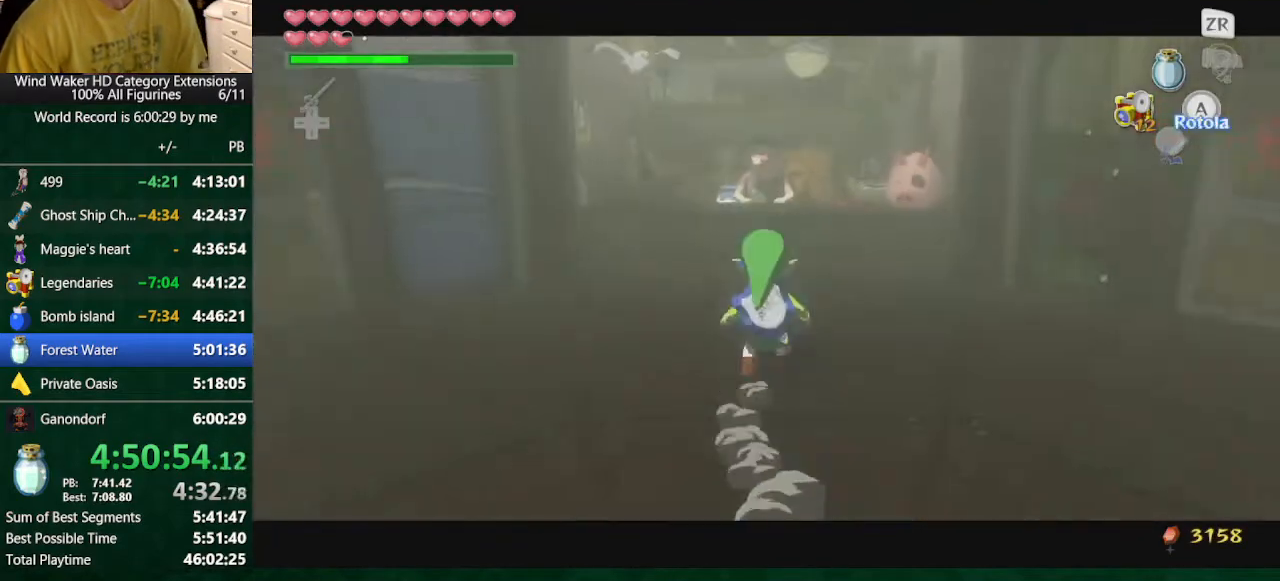
{"buttons": [], "left_stick": "center", "right_stick": "center", "events": []}
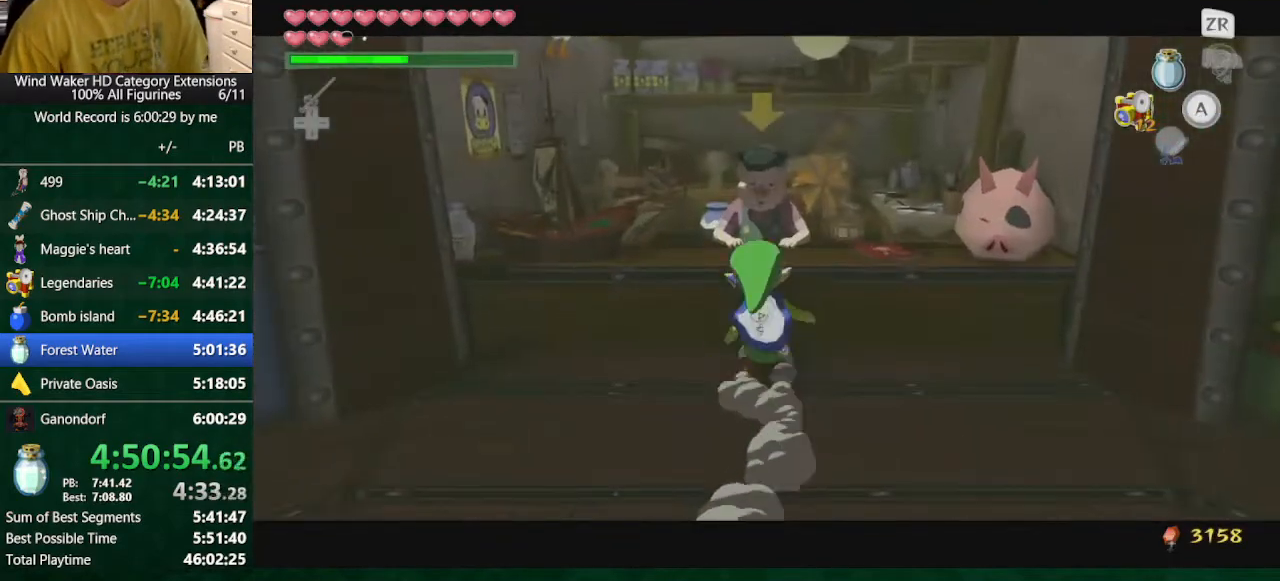
{"buttons": [], "left_stick": "center", "right_stick": "center", "events": [[67, "A", "down"], [133, "A", "up"]]}
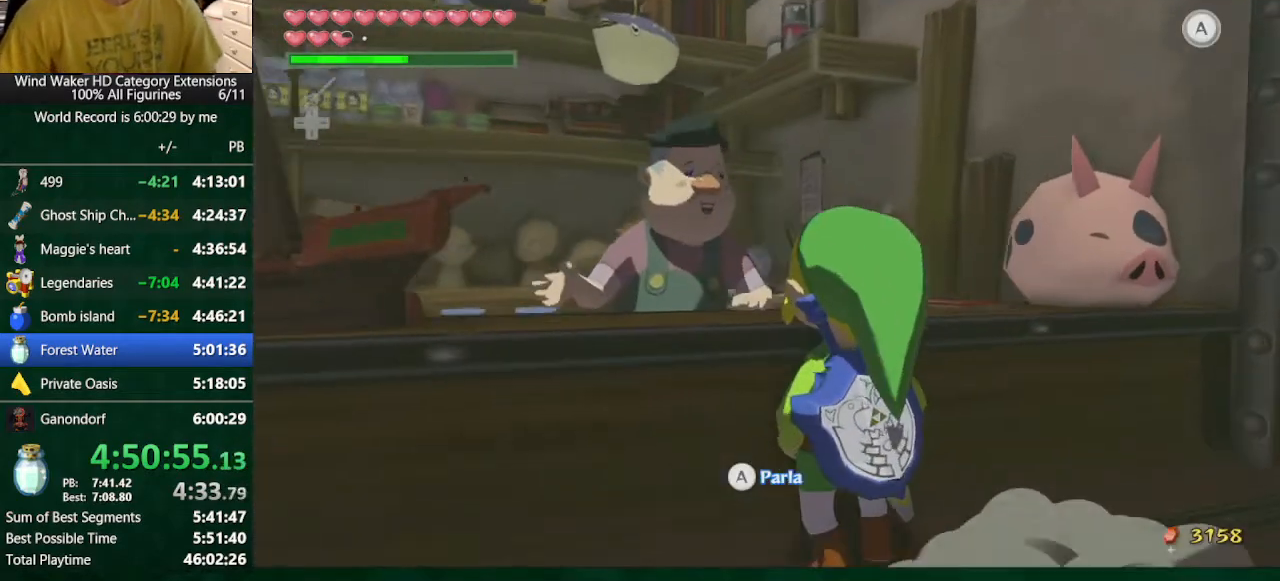
{"buttons": ["B"], "left_stick": "center", "right_stick": "center", "events": [[100, "B", "down"], [267, "A", "down"], [300, "A", "up"], [333, "A", "down"], [467, "A", "up"]]}
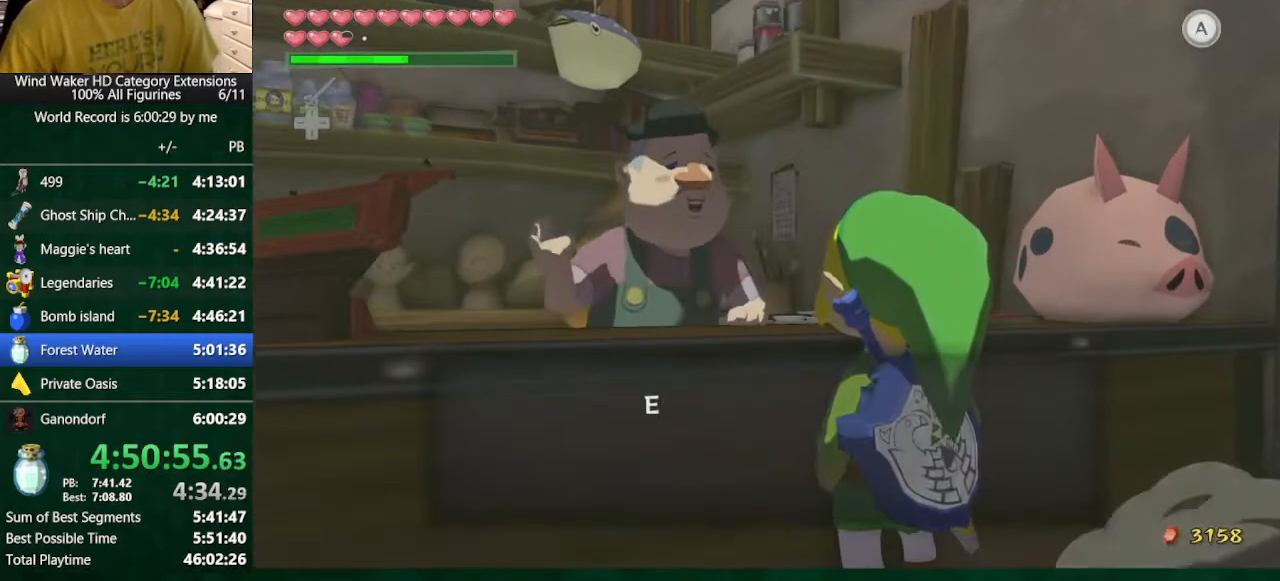
{"buttons": ["B"], "left_stick": "center", "right_stick": "center", "events": [[33, "A", "down"], [100, "A", "up"], [200, "A", "down"], [267, "A", "up"], [300, "A", "down"], [367, "A", "up"], [400, "A", "down"], [500, "A", "up"]]}
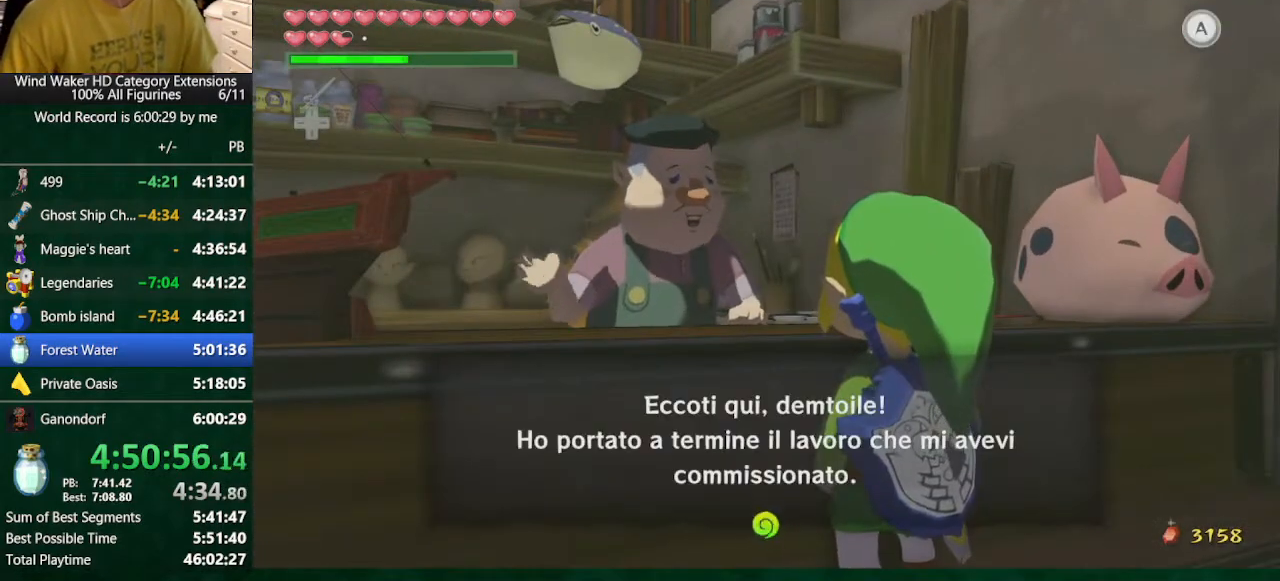
{"buttons": ["A", "B"], "left_stick": "center", "right_stick": "center", "events": [[67, "A", "down"], [167, "A", "up"], [200, "A", "down"], [333, "A", "up"], [400, "A", "down"], [433, "A", "up"], [500, "A", "down"]]}
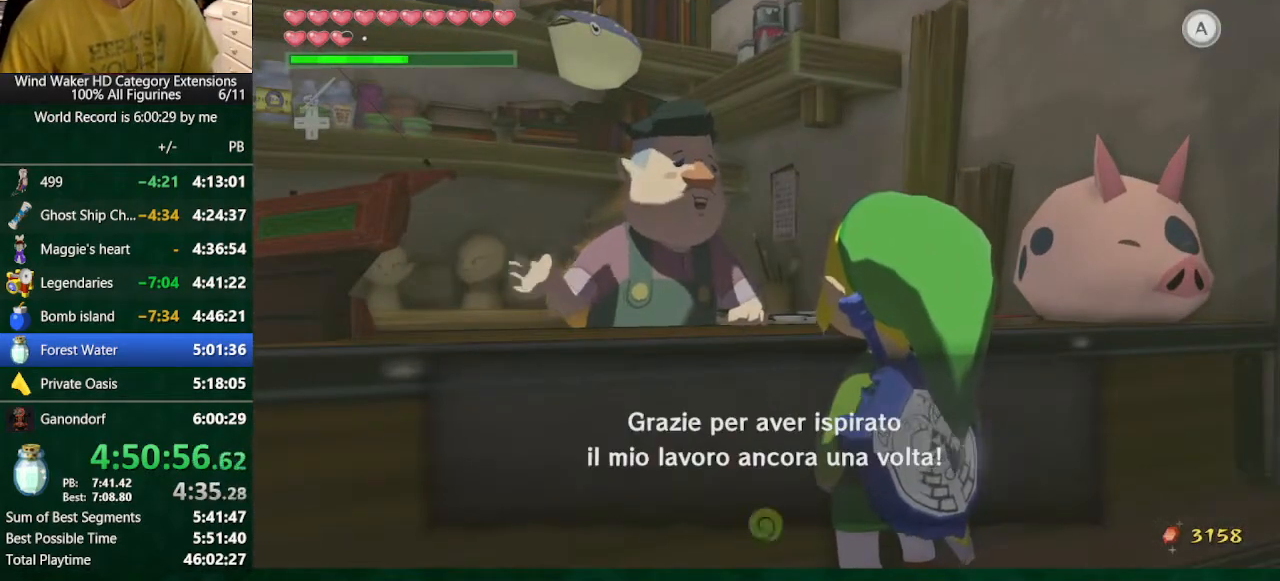
{"buttons": ["B"], "left_stick": "center", "right_stick": "center", "events": [[67, "A", "up"], [133, "A", "down"], [167, "A", "up"], [267, "A", "down"], [333, "A", "up"], [433, "A", "down"], [467, "A", "up"]]}
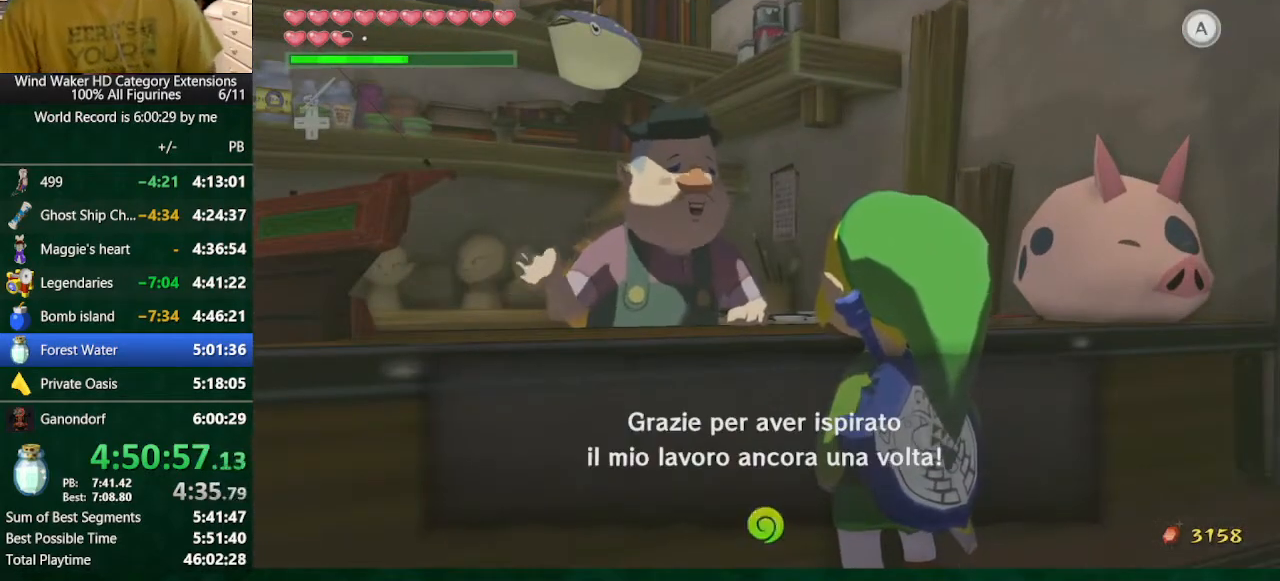
{"buttons": ["B"], "left_stick": "center", "right_stick": "center", "events": [[33, "A", "down"], [133, "A", "up"], [167, "A", "down"], [233, "A", "up"], [333, "A", "down"], [367, "A", "up"], [433, "A", "down"], [500, "A", "up"]]}
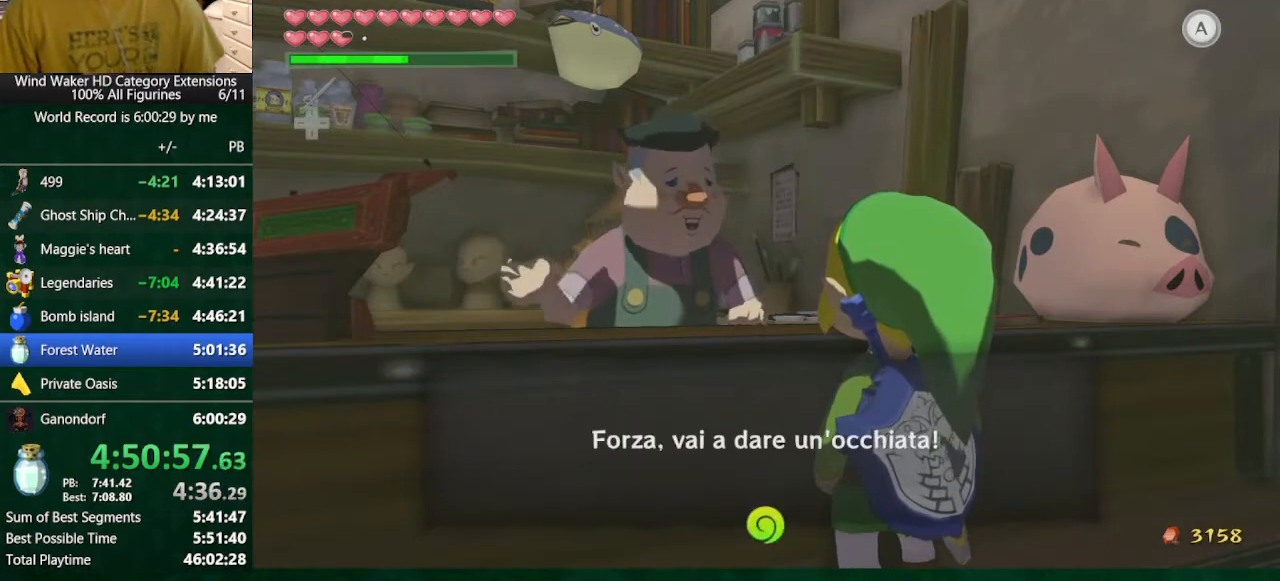
{"buttons": ["A", "B"], "left_stick": "center", "right_stick": "center", "events": [[67, "A", "down"], [133, "A", "up"], [200, "A", "down"], [267, "A", "up"], [367, "A", "down"], [433, "A", "up"], [467, "A", "down"]]}
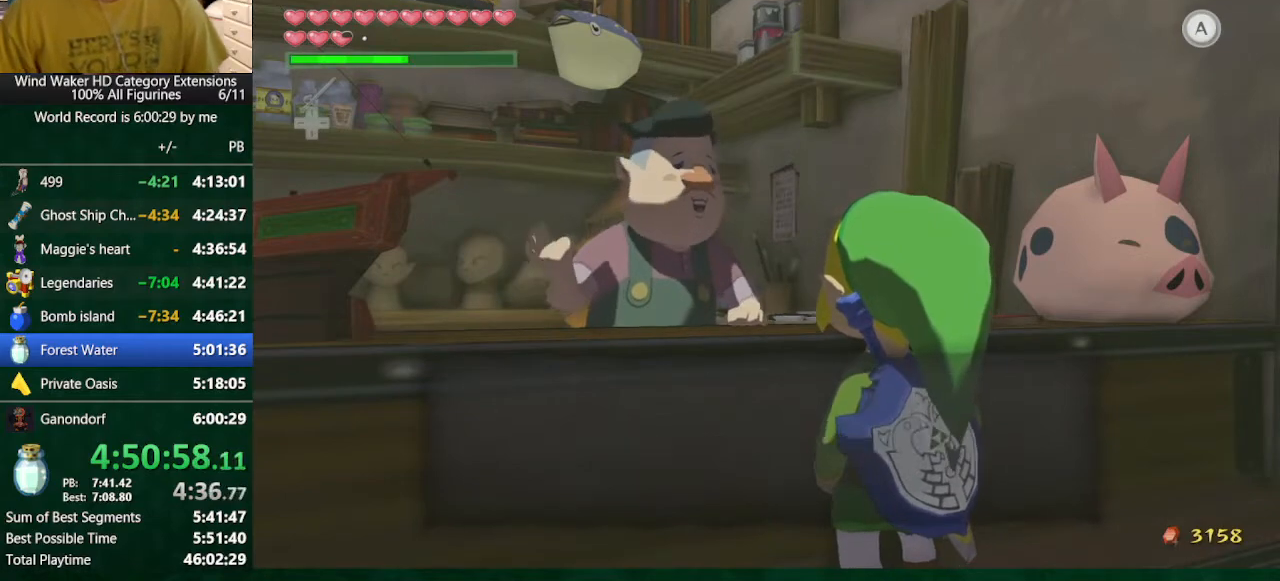
{"buttons": ["B"], "left_stick": "center", "right_stick": "center", "events": [[67, "A", "up"], [133, "A", "down"], [167, "A", "up"], [233, "A", "down"], [333, "A", "up"], [367, "A", "down"], [433, "A", "up"]]}
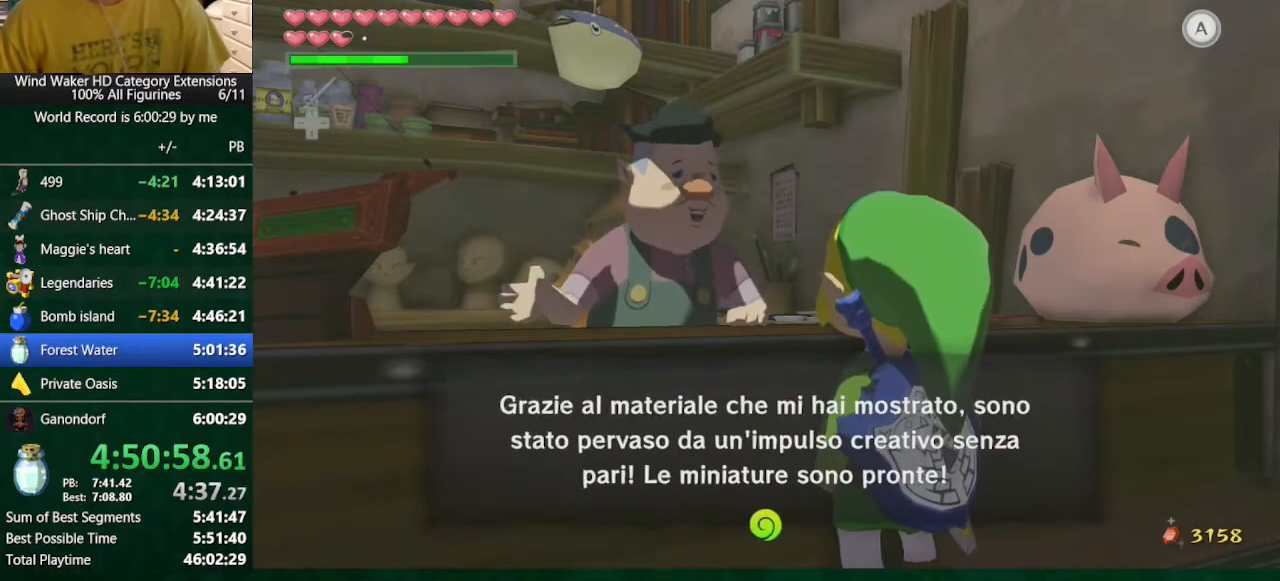
{"buttons": ["A", "B"], "left_stick": "center", "right_stick": "center", "events": [[33, "A", "down"], [67, "A", "up"], [133, "A", "down"], [233, "A", "up"], [300, "A", "down"], [333, "A", "up"], [400, "A", "down"]]}
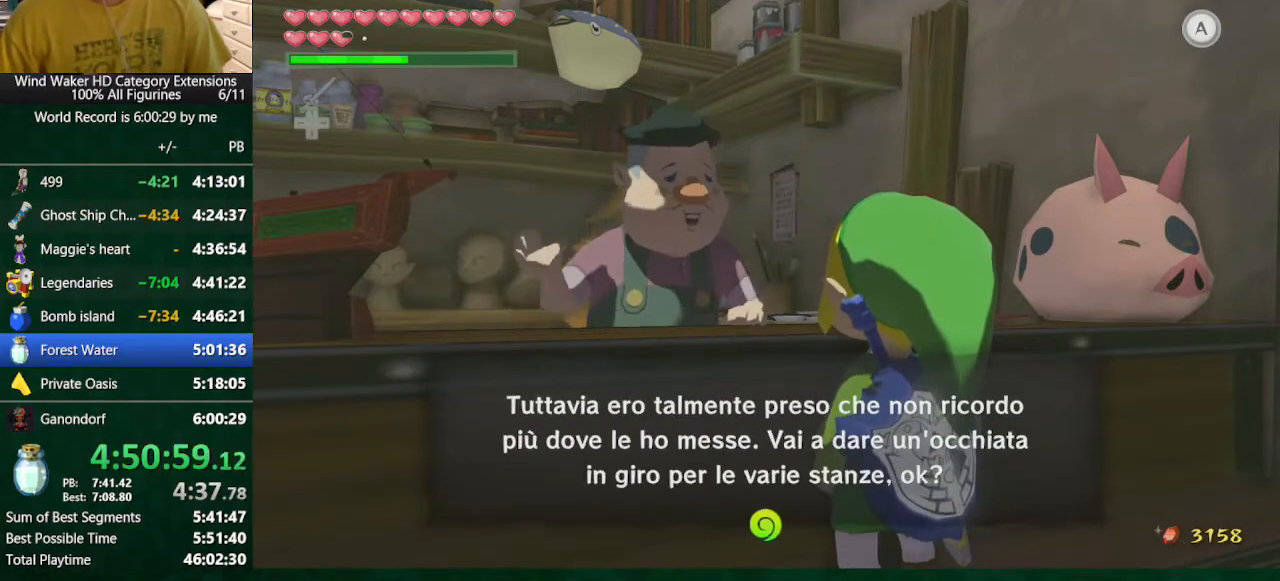
{"buttons": [], "left_stick": "center", "right_stick": "center", "events": [[133, "A", "up"], [200, "A", "down"], [267, "A", "up"], [300, "A", "down"], [400, "A", "up"], [400, "B", "up"]]}
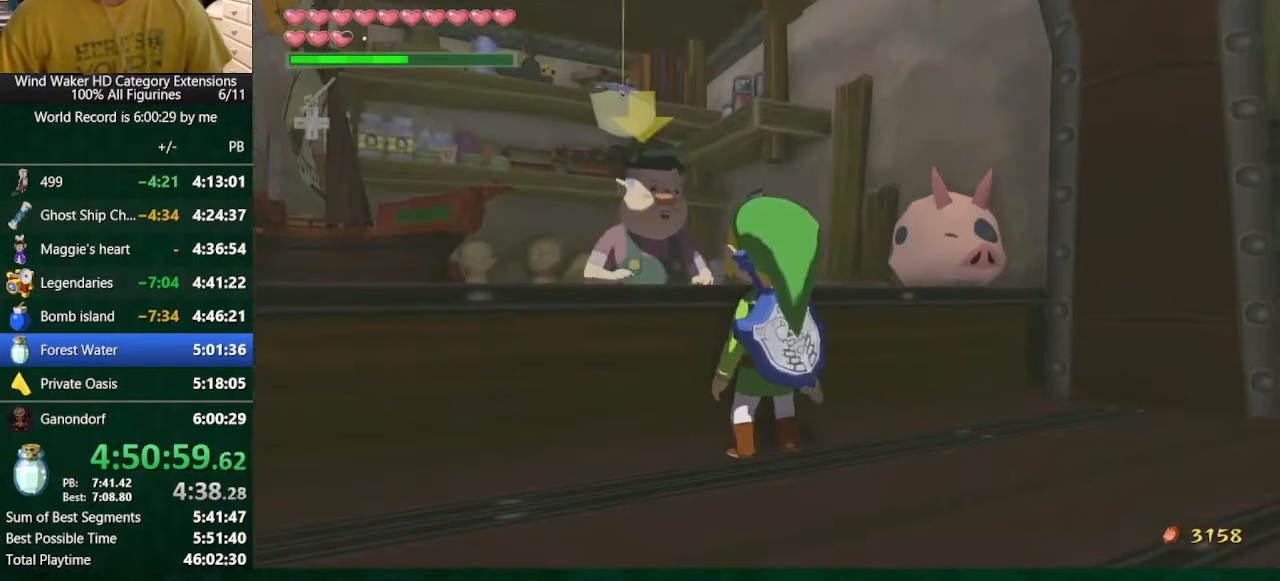
{"buttons": ["Y"], "left_stick": "center", "right_stick": "center", "events": [[33, "Y", "down"], [100, "Y", "up"], [200, "Y", "down"], [233, "Y", "up"], [300, "Y", "down"], [367, "Y", "up"], [467, "Y", "down"]]}
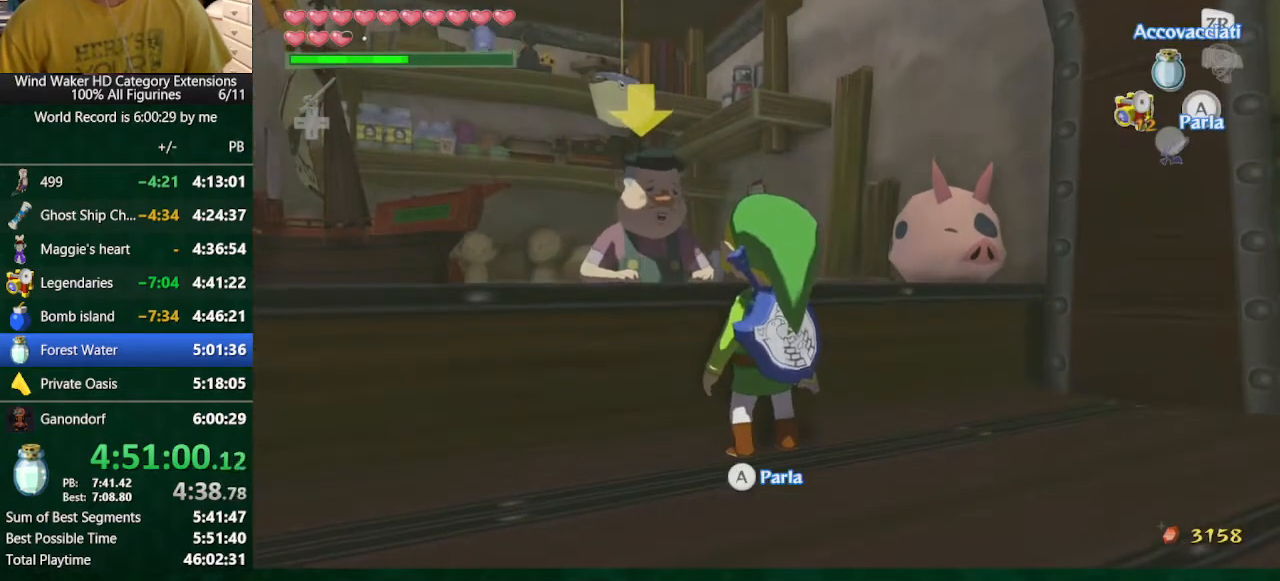
{"buttons": ["Y"], "left_stick": "center", "right_stick": "center", "events": [[67, "Y", "up"], [133, "Y", "down"], [200, "Y", "up"], [233, "Y", "down"], [333, "Y", "up"], [400, "Y", "down"], [433, "Y", "up"], [500, "Y", "down"]]}
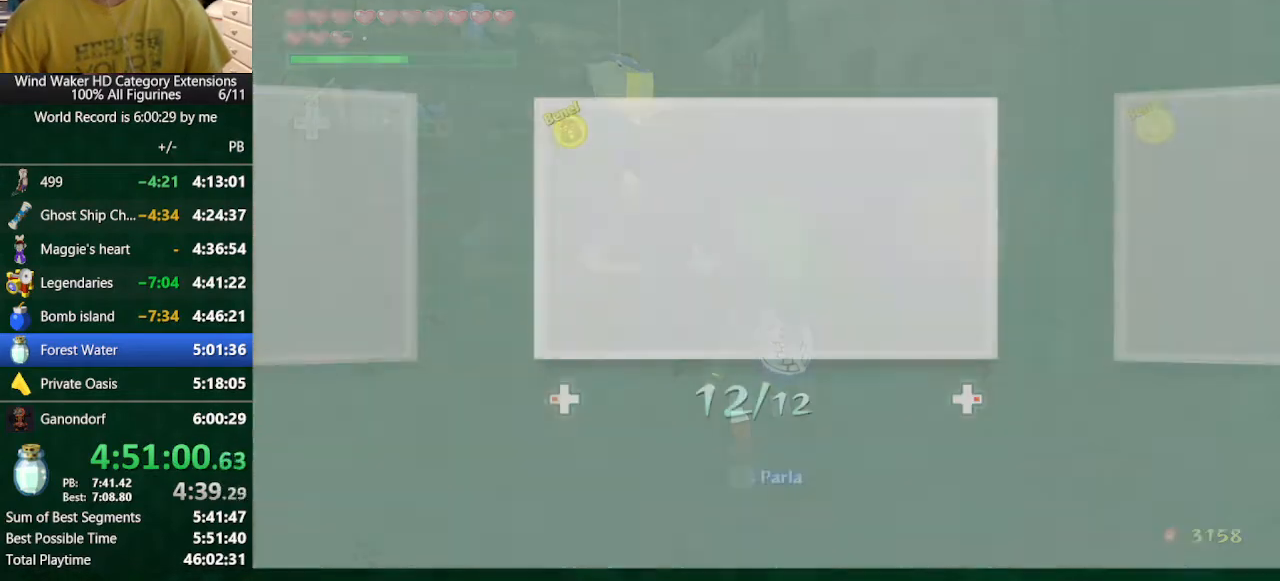
{"buttons": [], "left_stick": "center", "right_stick": "center", "events": [[33, "Y", "up"], [100, "A", "down"], [167, "A", "up"], [200, "A", "down"], [267, "A", "up"], [367, "A", "down"], [467, "A", "up"]]}
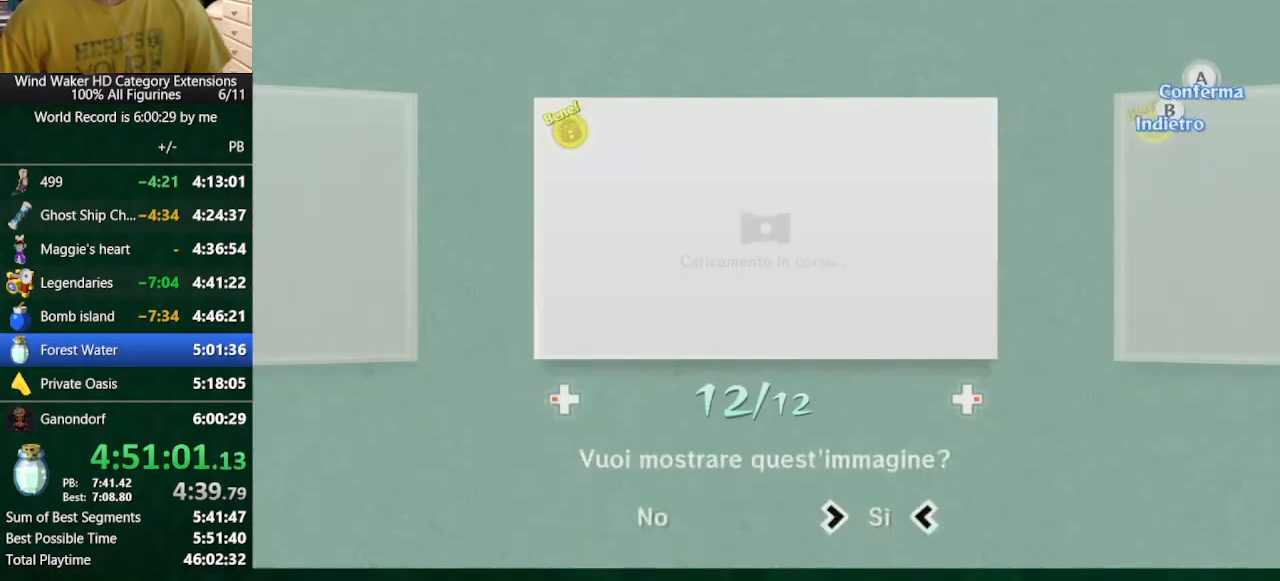
{"buttons": ["B"], "left_stick": "center", "right_stick": "center", "events": [[33, "A", "down"], [100, "A", "up"], [133, "A", "down"], [200, "A", "up"], [267, "A", "down"], [300, "A", "up"], [367, "B", "down"]]}
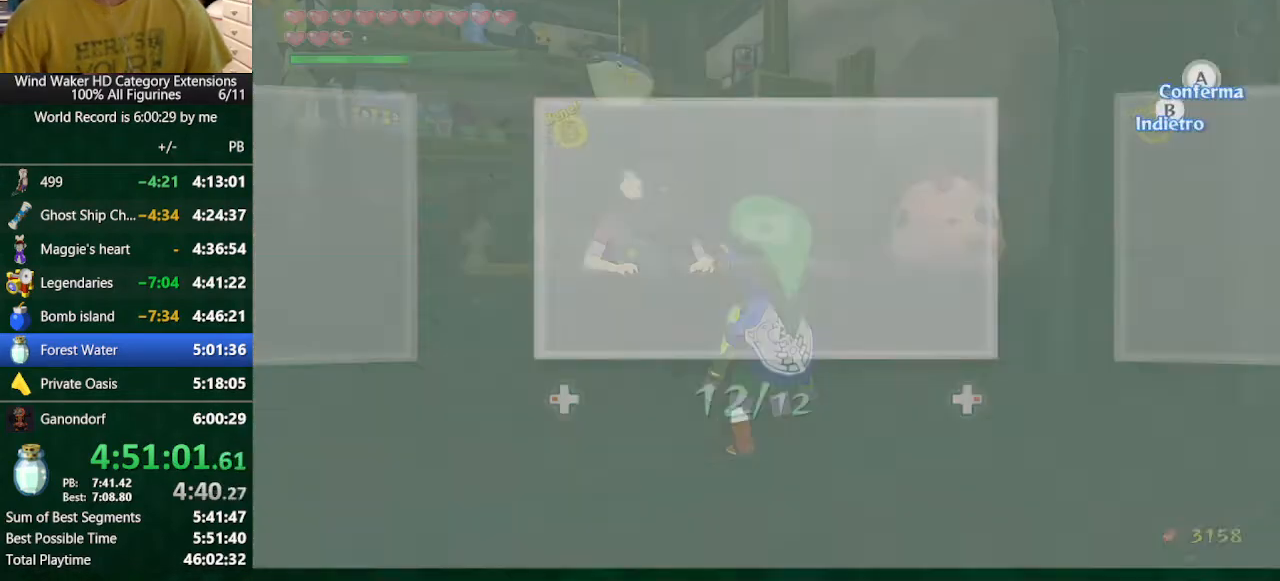
{"buttons": ["B"], "left_stick": "center", "right_stick": "center", "events": [[67, "A", "down"], [133, "A", "up"], [233, "A", "down"], [267, "A", "up"], [333, "A", "down"], [467, "A", "up"]]}
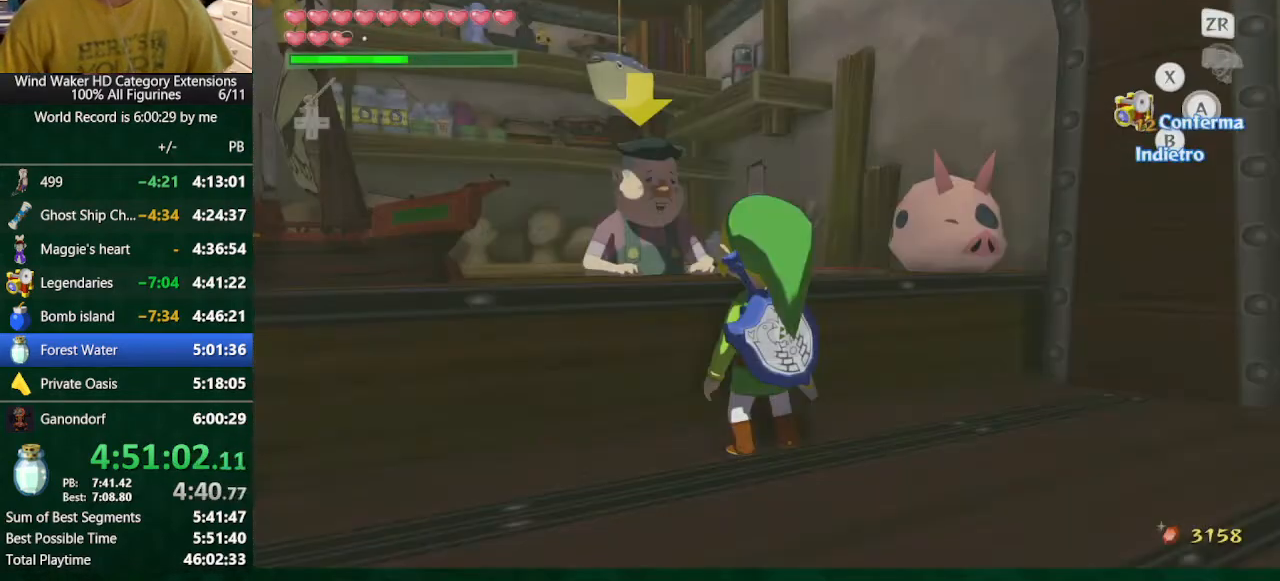
{"buttons": ["B"], "left_stick": "center", "right_stick": "center", "events": [[67, "A", "down"], [133, "A", "up"], [200, "A", "down"], [233, "A", "up"], [300, "A", "down"], [367, "A", "up"]]}
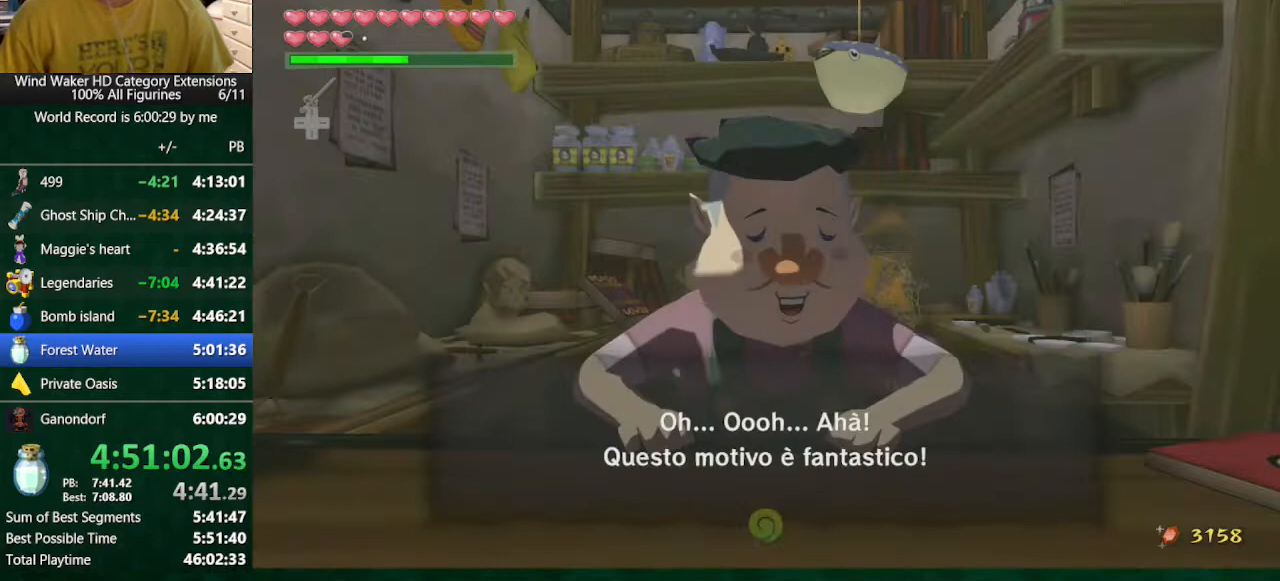
{"buttons": ["A", "B"], "left_stick": "center", "right_stick": "center", "events": [[67, "A", "down"], [133, "A", "up"], [200, "A", "down"], [300, "A", "up"], [333, "A", "down"], [400, "A", "up"], [467, "A", "down"]]}
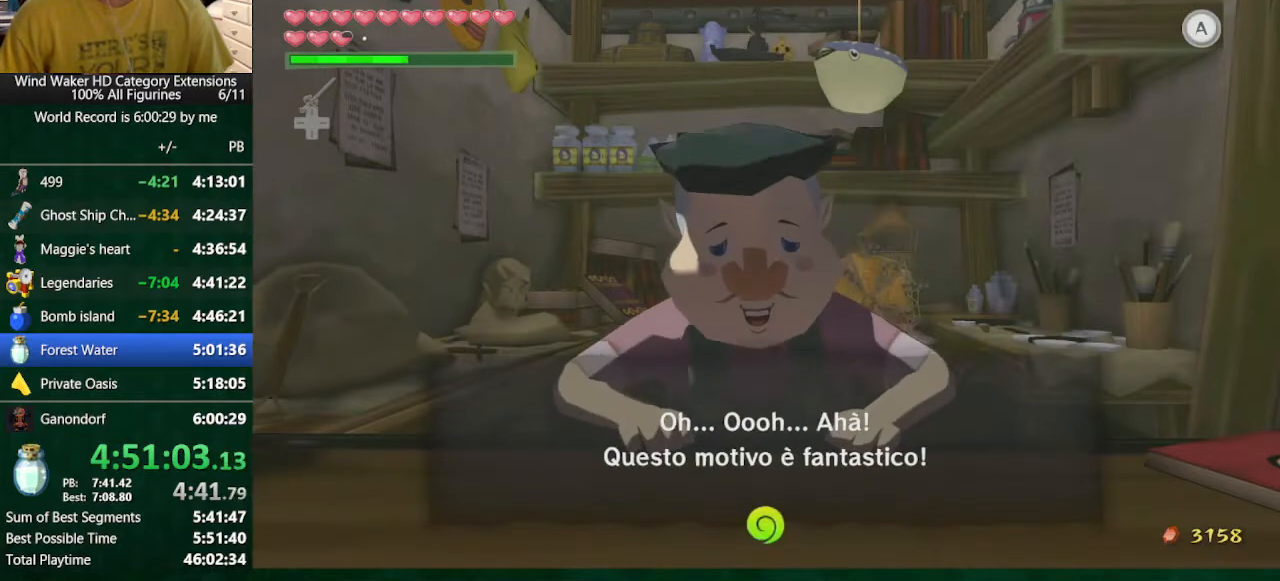
{"buttons": ["B"], "left_stick": "center", "right_stick": "center", "events": [[33, "A", "up"], [100, "A", "down"], [200, "A", "up"], [233, "A", "down"], [300, "A", "up"], [367, "A", "down"], [400, "A", "up"]]}
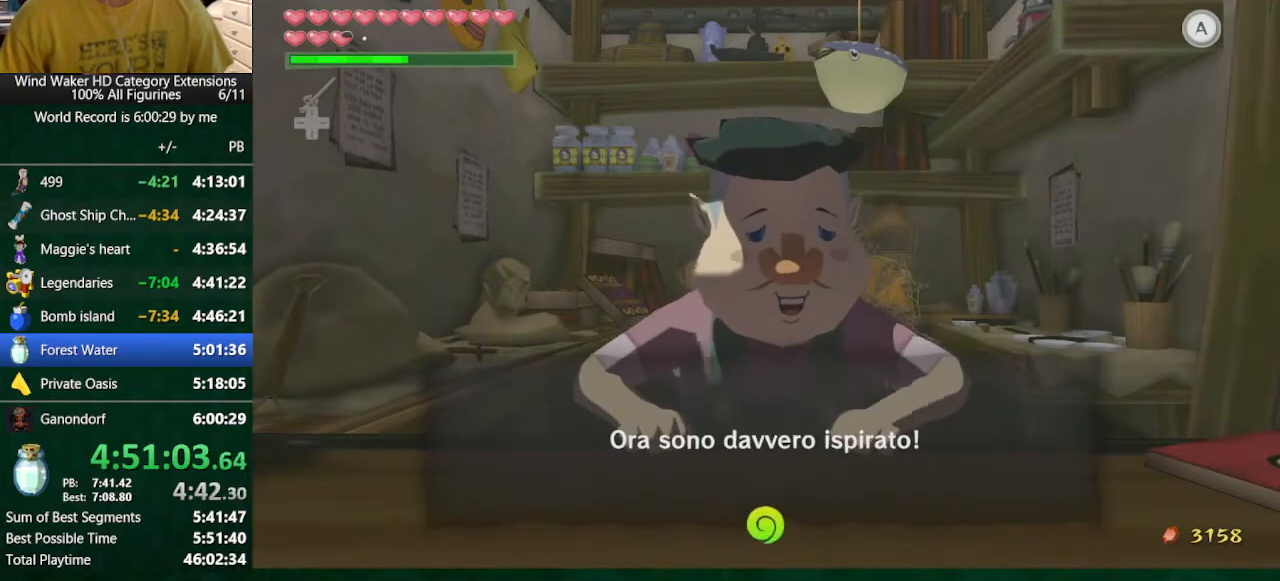
{"buttons": ["B"], "left_stick": "center", "right_stick": "center", "events": [[200, "A", "down"], [233, "A", "up"], [300, "A", "down"], [400, "A", "up"]]}
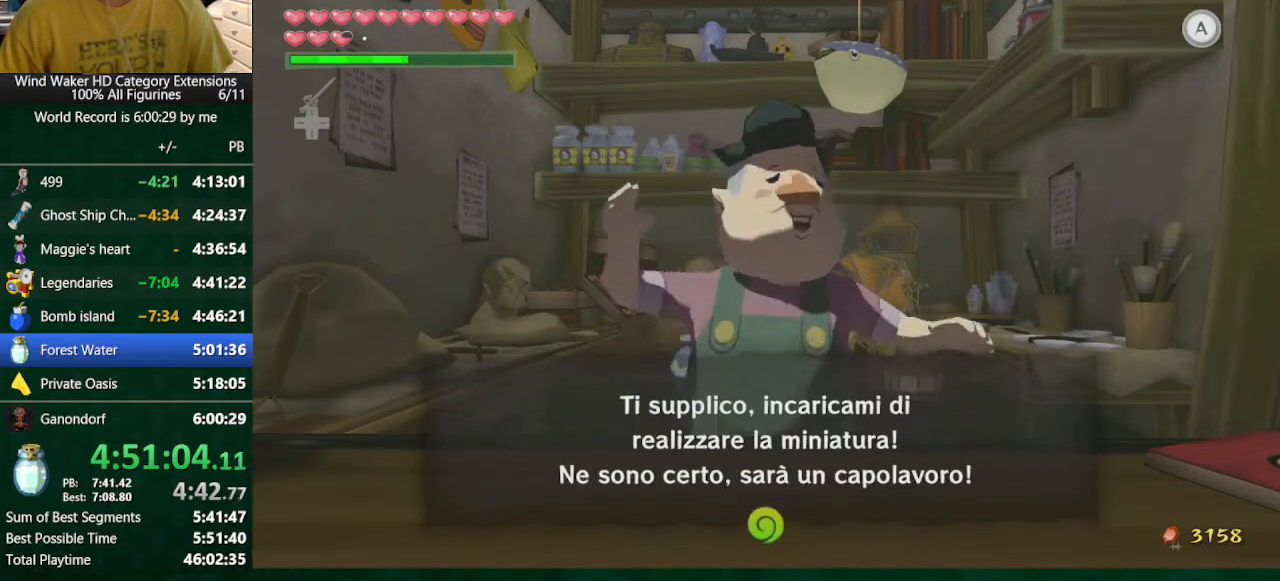
{"buttons": ["A", "B"], "left_stick": "center", "right_stick": "center", "events": [[67, "A", "down"], [167, "A", "up"], [267, "A", "down"], [333, "A", "up"], [433, "A", "down"]]}
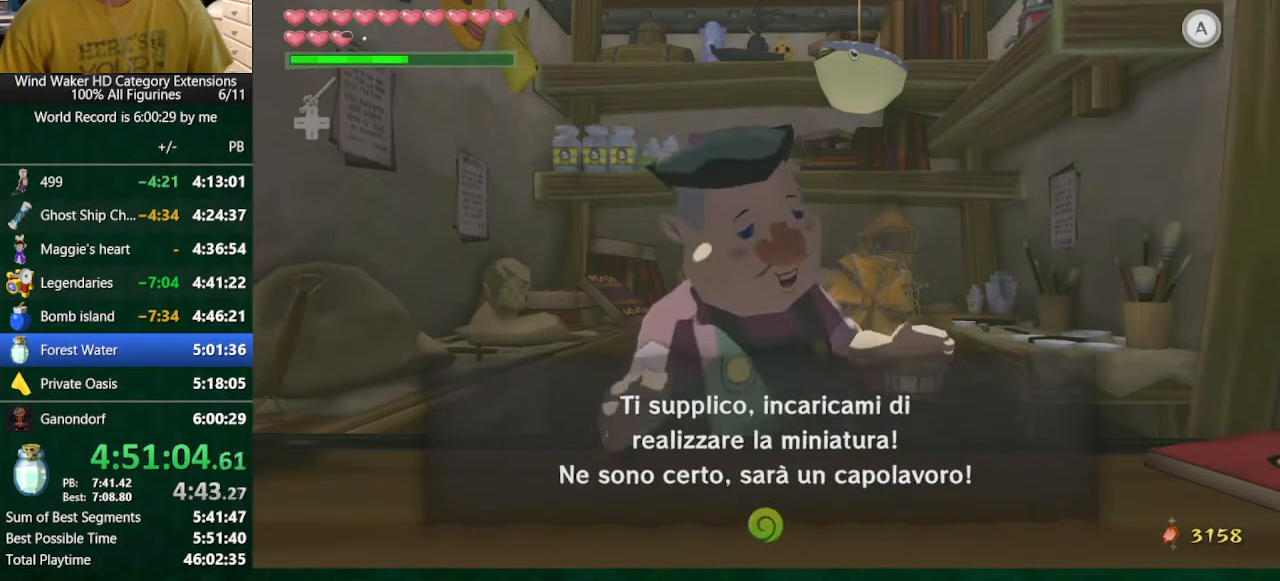
{"buttons": ["B"], "left_stick": "center", "right_stick": "center", "events": [[33, "A", "up"], [133, "A", "down"], [167, "A", "up"], [300, "A", "down"], [333, "A", "up"], [433, "A", "down"], [500, "A", "up"]]}
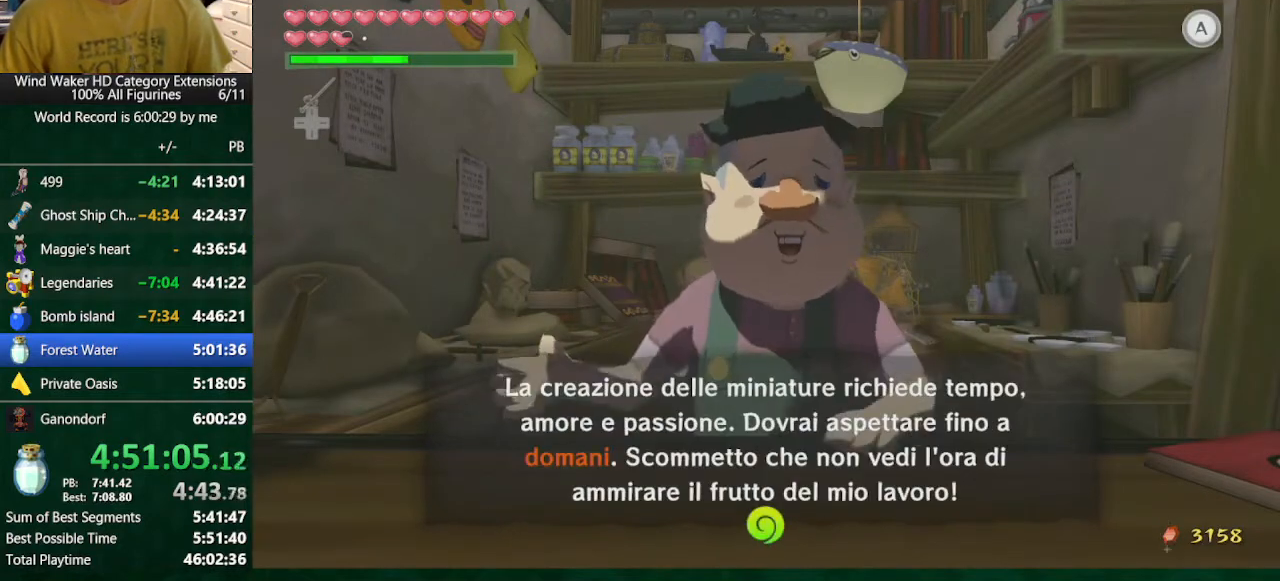
{"buttons": ["A", "B"], "left_stick": "center", "right_stick": "center", "events": [[33, "A", "down"], [100, "A", "up"], [200, "A", "down"], [267, "A", "up"], [333, "A", "down"], [367, "A", "up"], [433, "A", "down"]]}
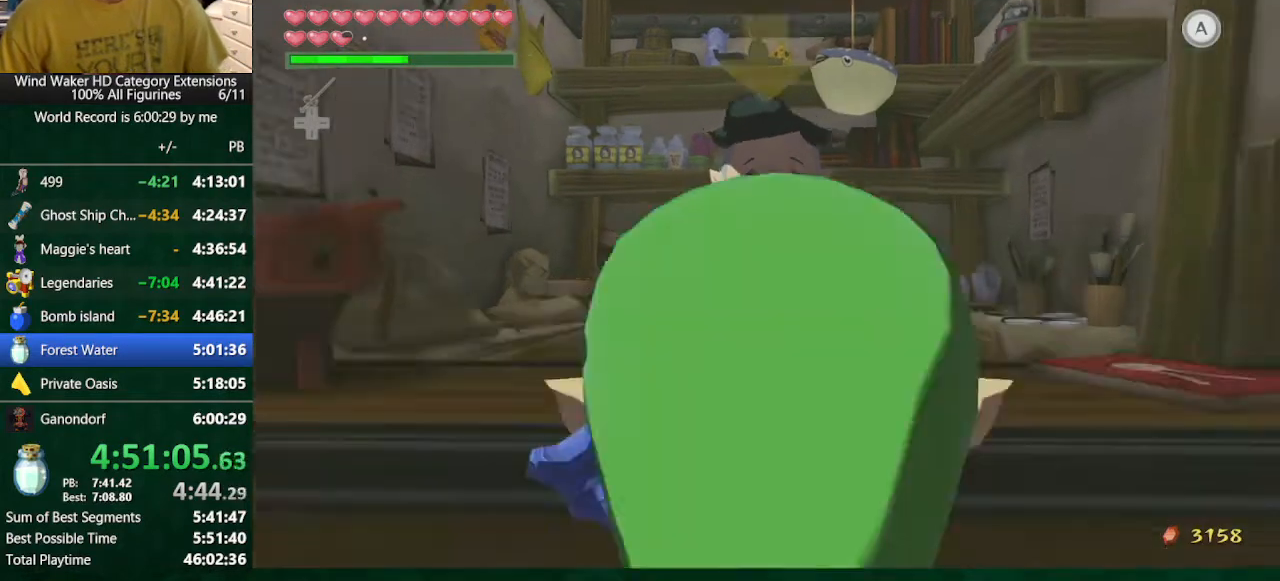
{"buttons": ["Y"], "left_stick": "center", "right_stick": "center", "events": [[33, "A", "up"], [33, "B", "up"], [200, "Y", "down"], [267, "Y", "up"], [333, "Y", "down"], [400, "Y", "up"], [500, "Y", "down"]]}
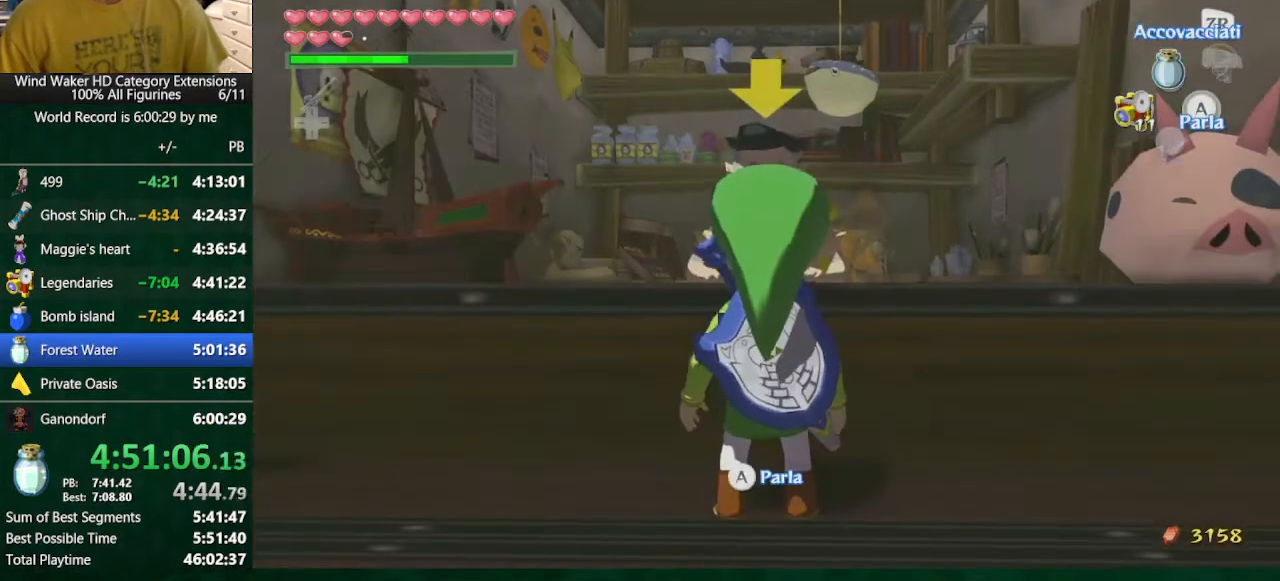
{"buttons": [], "left_stick": "center", "right_stick": "center", "events": [[67, "Y", "up"], [100, "Y", "down"], [167, "Y", "up"], [267, "Y", "down"], [333, "Y", "up"], [400, "Y", "down"], [467, "Y", "up"]]}